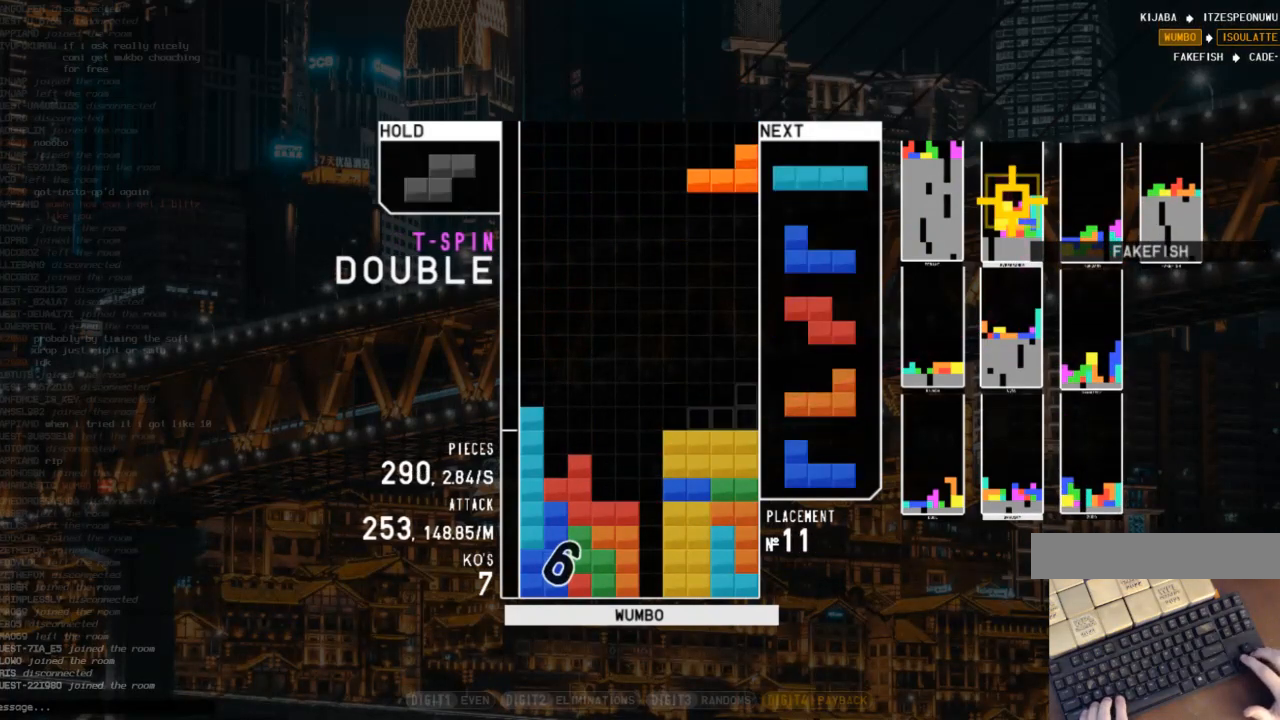
Gameplay with keyboard; each line is a JSON object with the keys held at the frame after it. "events" lists presses ("down") and releases ("up") of "c", "down", "left", "right", "shift", "up", "x" and "z" between this image and that frame as [ms after this image, input, new state], when the widget could be followed in between. No other keys are recorded. Mouse input is not recorded.
{"keys": ["c", "down"], "events": [[67, "down", "down"], [133, "down", "up"], [133, "x", "down"], [300, "down", "down"], [300, "x", "up"], [400, "c", "down"], [400, "down", "up"], [500, "down", "down"]]}
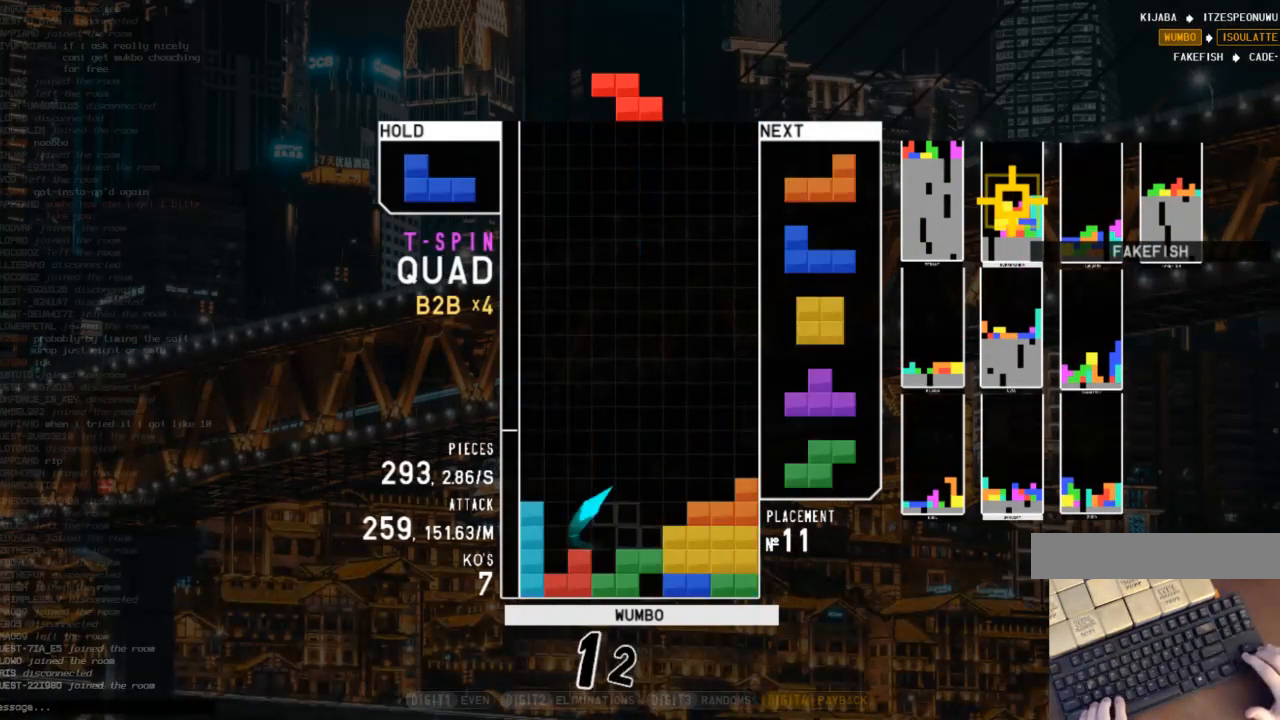
{"keys": ["right"], "events": [[33, "c", "up"], [100, "down", "up"], [100, "left", "down"], [133, "c", "down"], [233, "c", "up"], [233, "left", "up"], [333, "x", "down"], [367, "down", "down"], [433, "x", "up"], [467, "down", "up"], [467, "right", "down"]]}
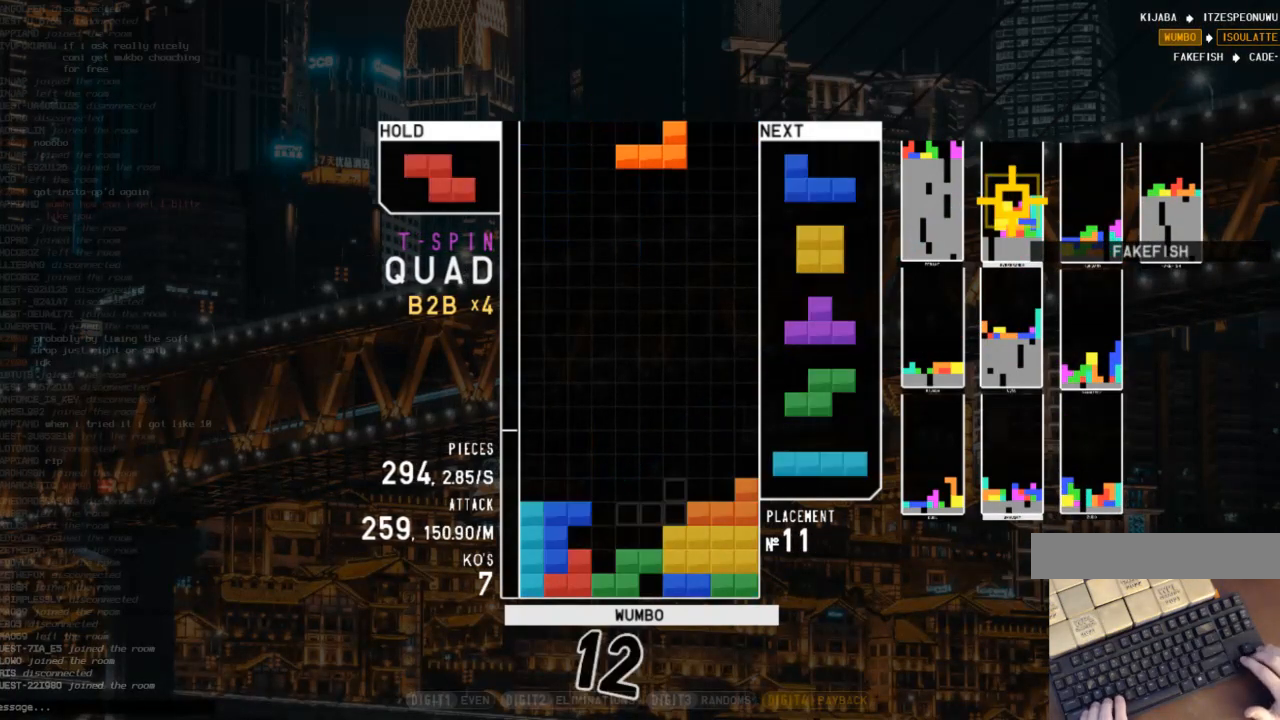
{"keys": [], "events": [[67, "shift", "down"], [100, "right", "up"], [167, "left", "down"], [167, "shift", "up"], [200, "down", "down"], [300, "down", "up"], [333, "left", "up"], [400, "right", "down"], [500, "right", "up"]]}
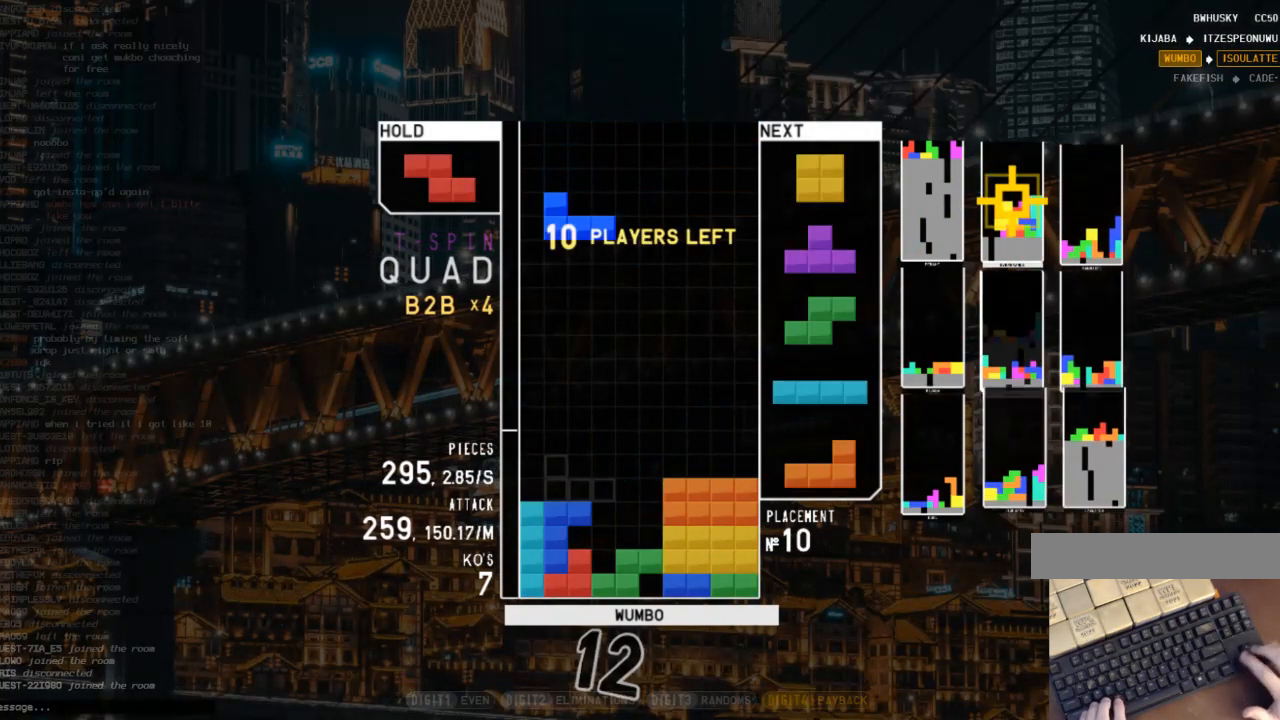
{"keys": ["down"], "events": [[133, "left", "down"], [267, "down", "down"], [367, "c", "down"], [367, "down", "up"], [467, "c", "up"], [467, "left", "up"], [500, "down", "down"]]}
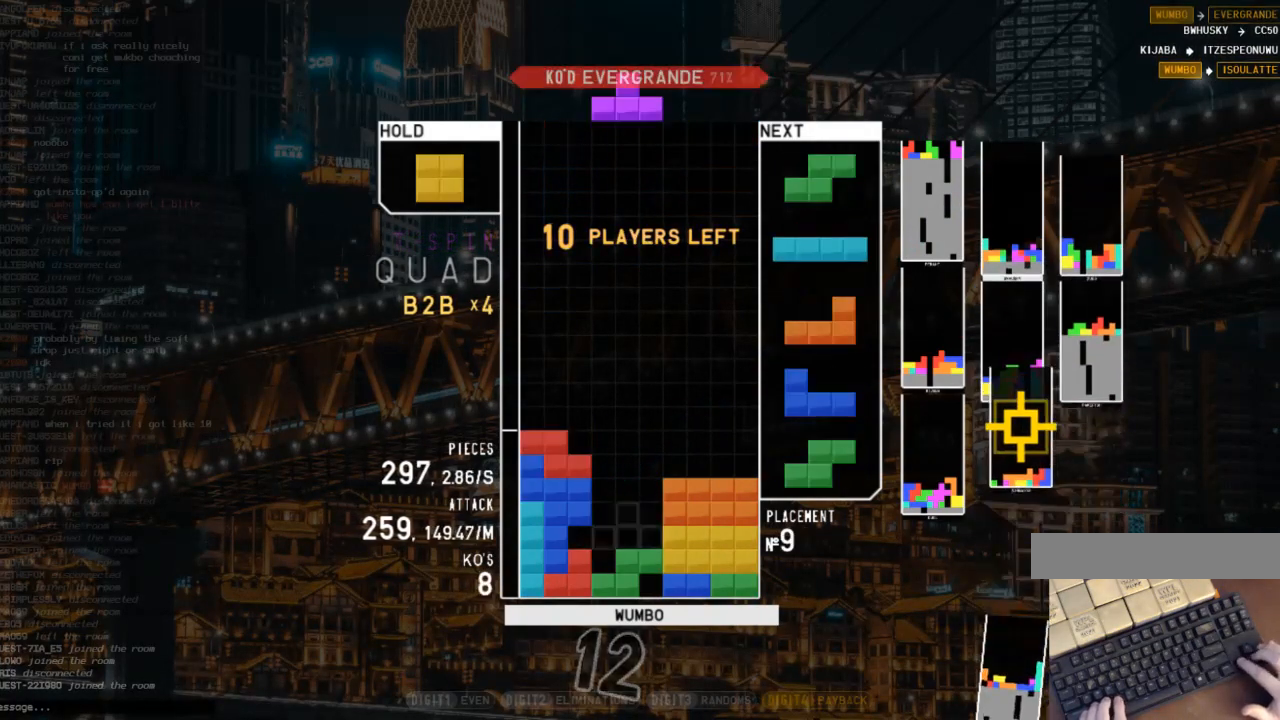
{"keys": ["c", "left"], "events": [[33, "down", "up"], [100, "left", "down"], [100, "x", "down"], [133, "up", "down"], [200, "x", "up"], [233, "left", "up"], [267, "up", "up"], [267, "x", "down"], [367, "down", "down"], [367, "x", "up"], [433, "c", "down"], [433, "down", "up"], [467, "left", "down"]]}
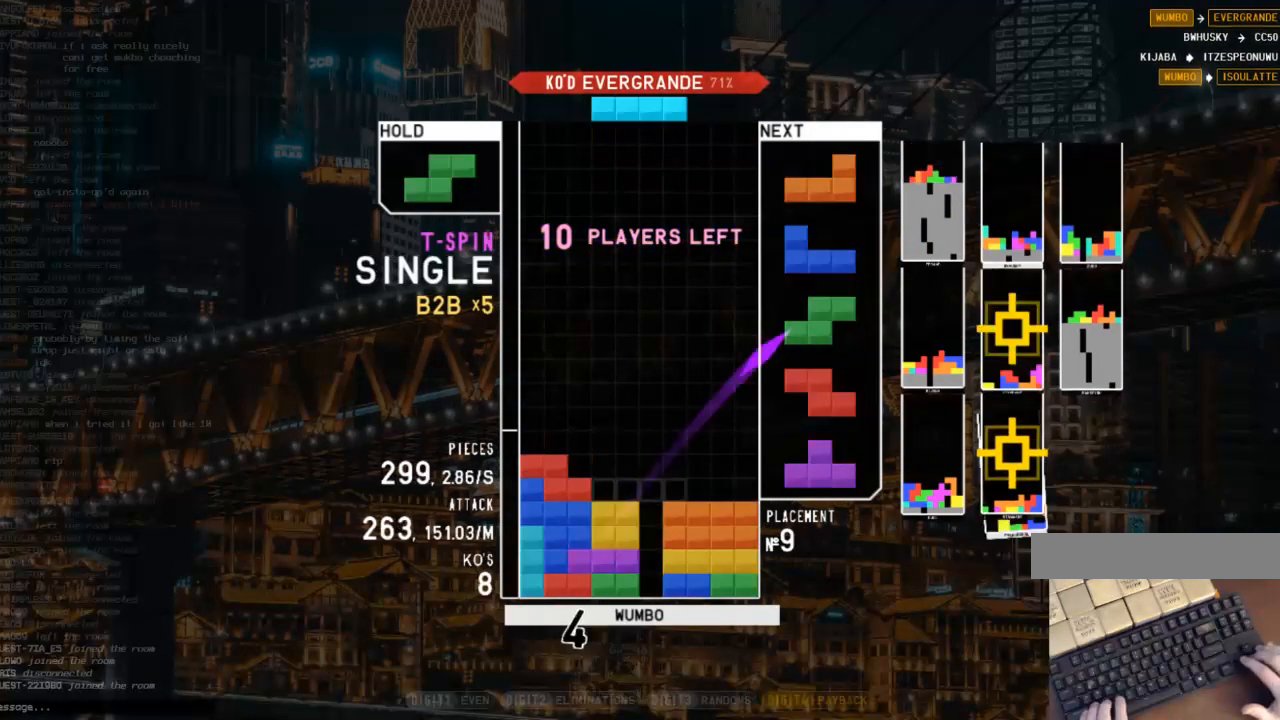
{"keys": [], "events": [[33, "down", "down"], [67, "c", "up"], [67, "left", "up"], [100, "down", "up"], [100, "right", "down"], [233, "right", "up"], [333, "down", "down"], [433, "down", "up"]]}
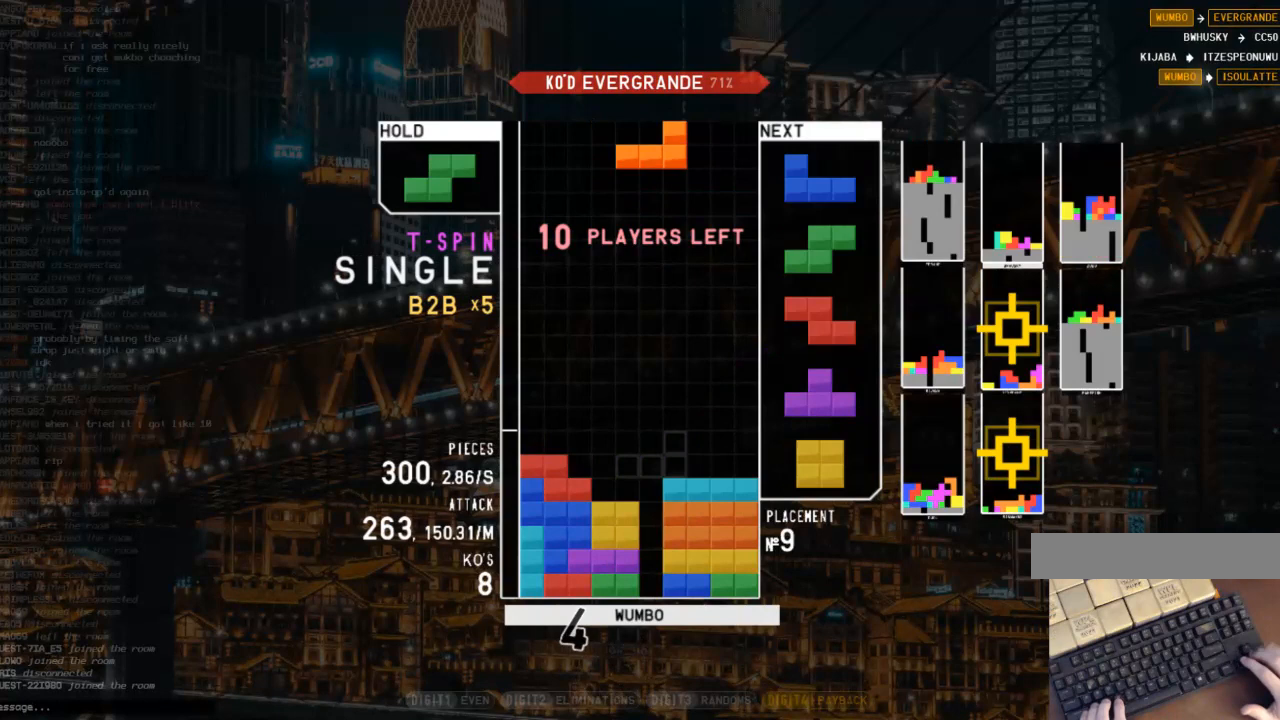
{"keys": ["c", "right"], "events": [[67, "right", "down"], [267, "right", "up"], [300, "down", "down"], [400, "right", "down"], [467, "c", "down"], [467, "down", "up"]]}
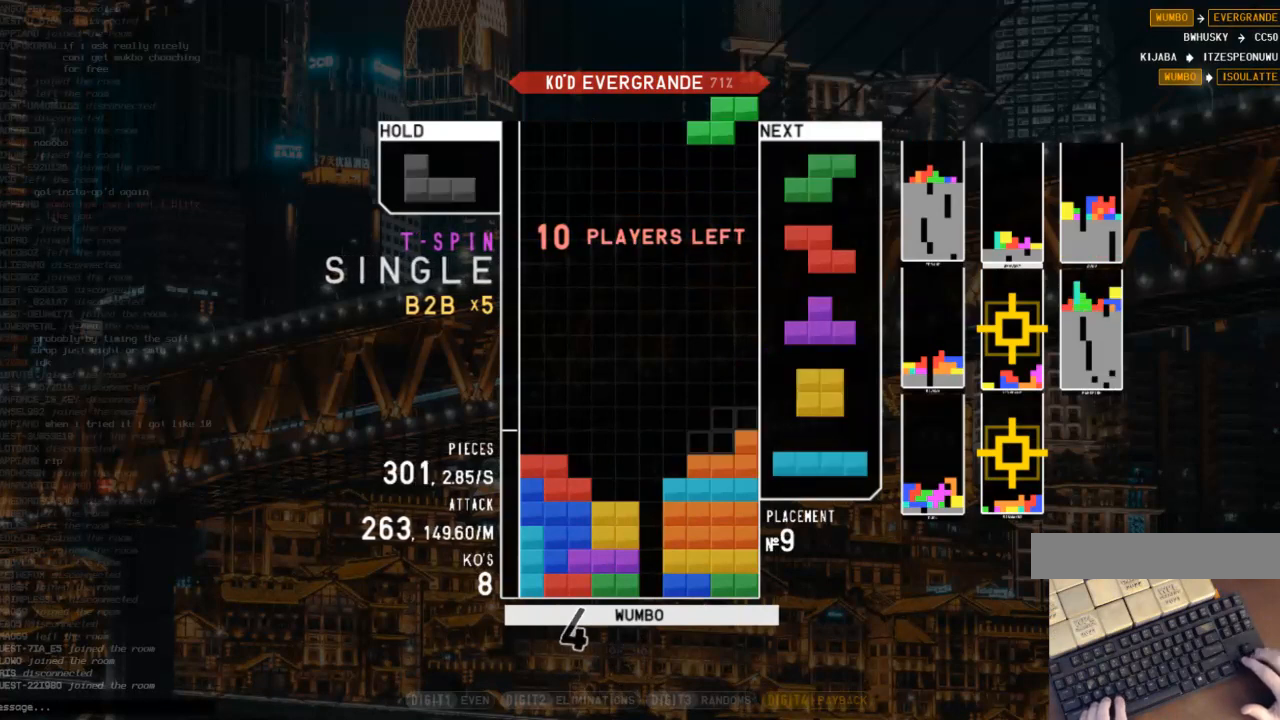
{"keys": ["c", "right"], "events": [[100, "c", "up"], [100, "right", "up"], [200, "down", "down"], [233, "down", "up"], [433, "c", "down"], [433, "right", "down"]]}
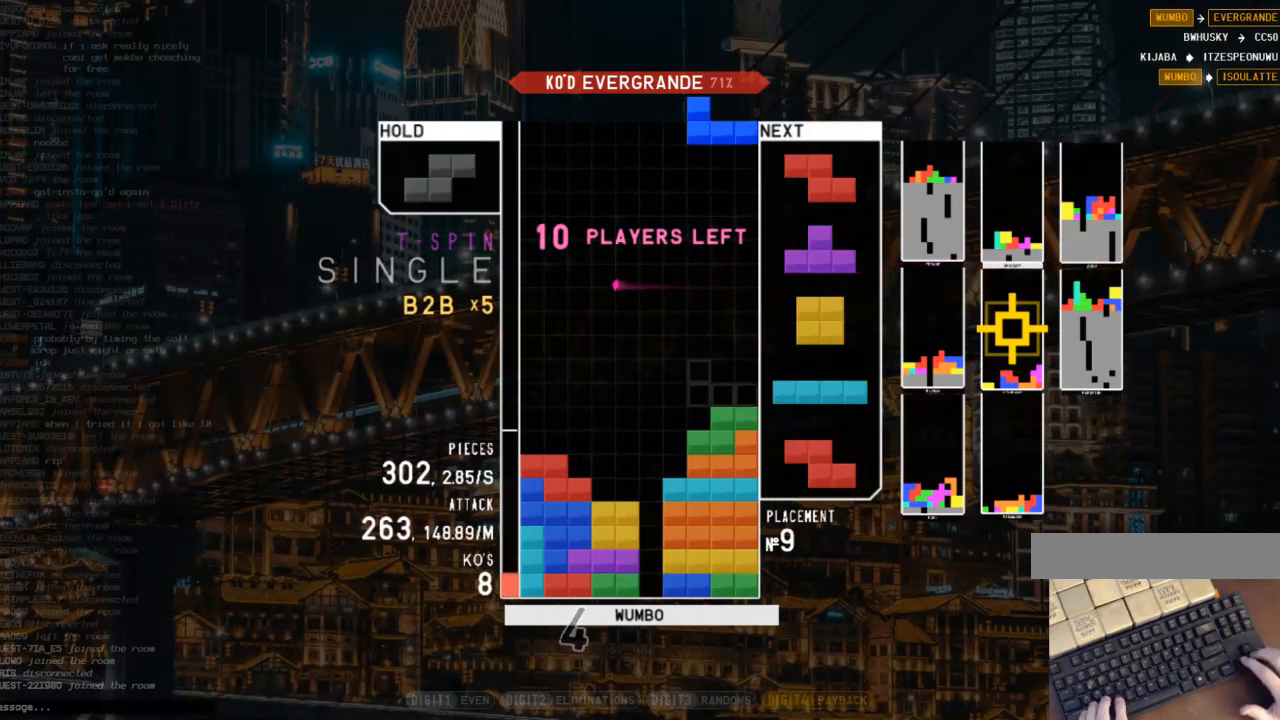
{"keys": ["down"], "events": [[67, "c", "up"], [67, "z", "down"], [167, "z", "up"], [200, "right", "up"], [300, "down", "down"], [333, "down", "up"], [400, "left", "down"], [433, "left", "up"], [500, "down", "down"]]}
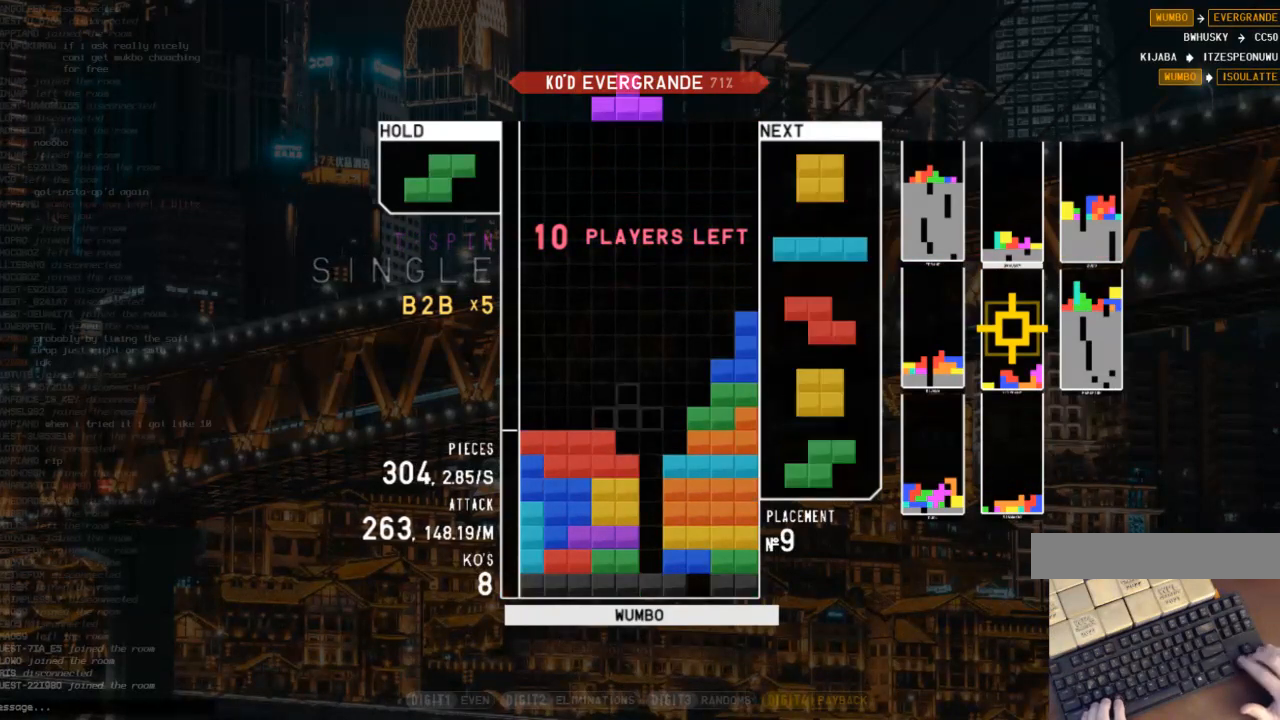
{"keys": ["left"], "events": [[33, "down", "up"], [500, "left", "down"]]}
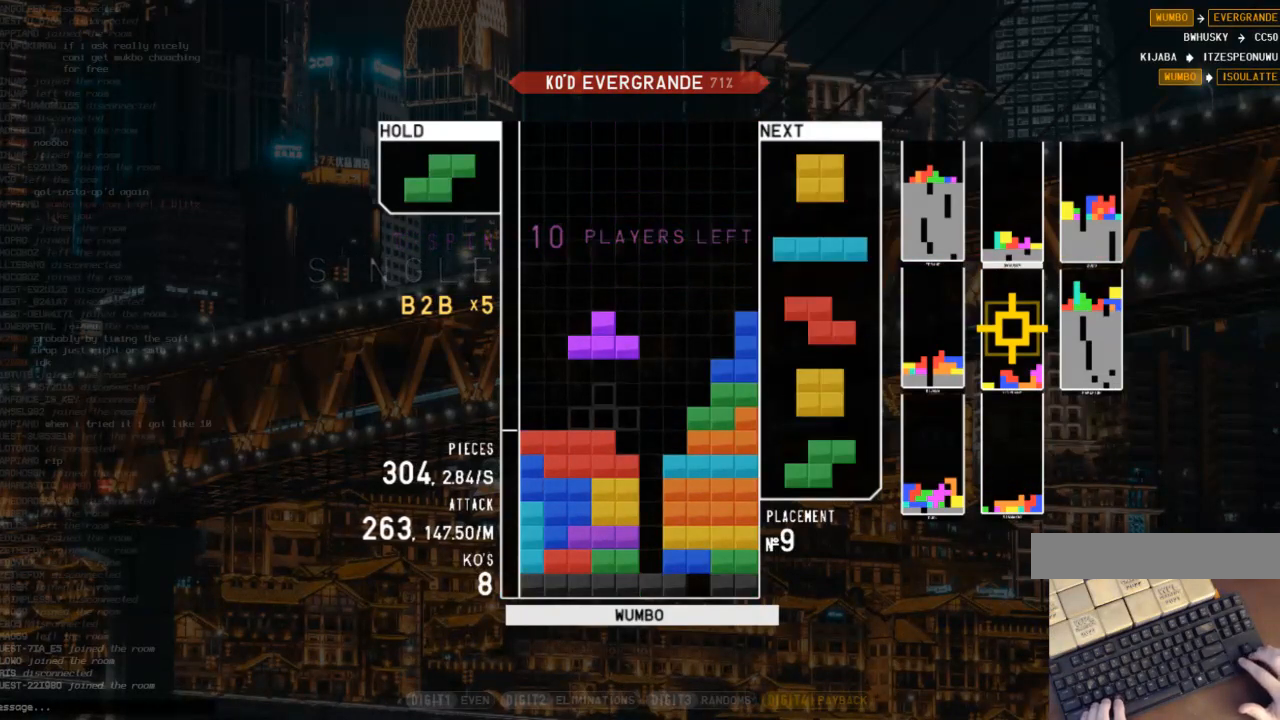
{"keys": [], "events": [[233, "left", "up"], [367, "down", "down"], [400, "down", "up"]]}
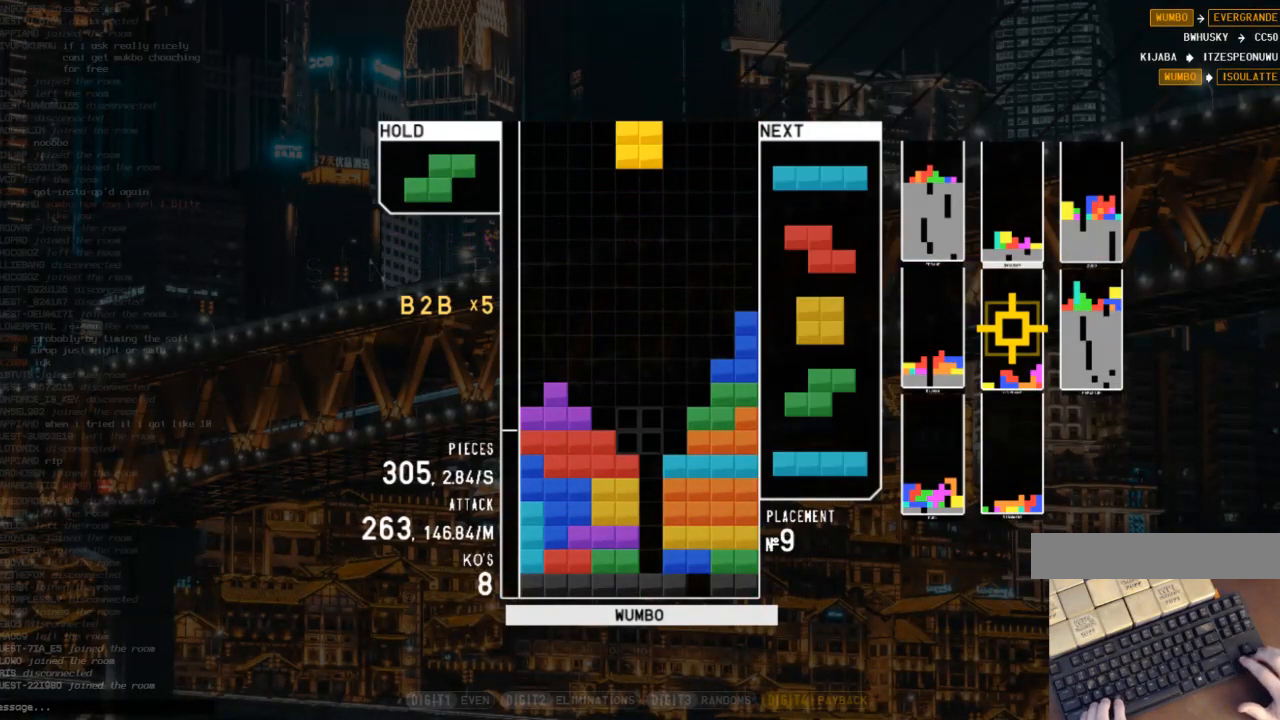
{"keys": ["down", "left"], "events": [[300, "left", "down"], [333, "left", "up"], [433, "down", "down"], [500, "left", "down"]]}
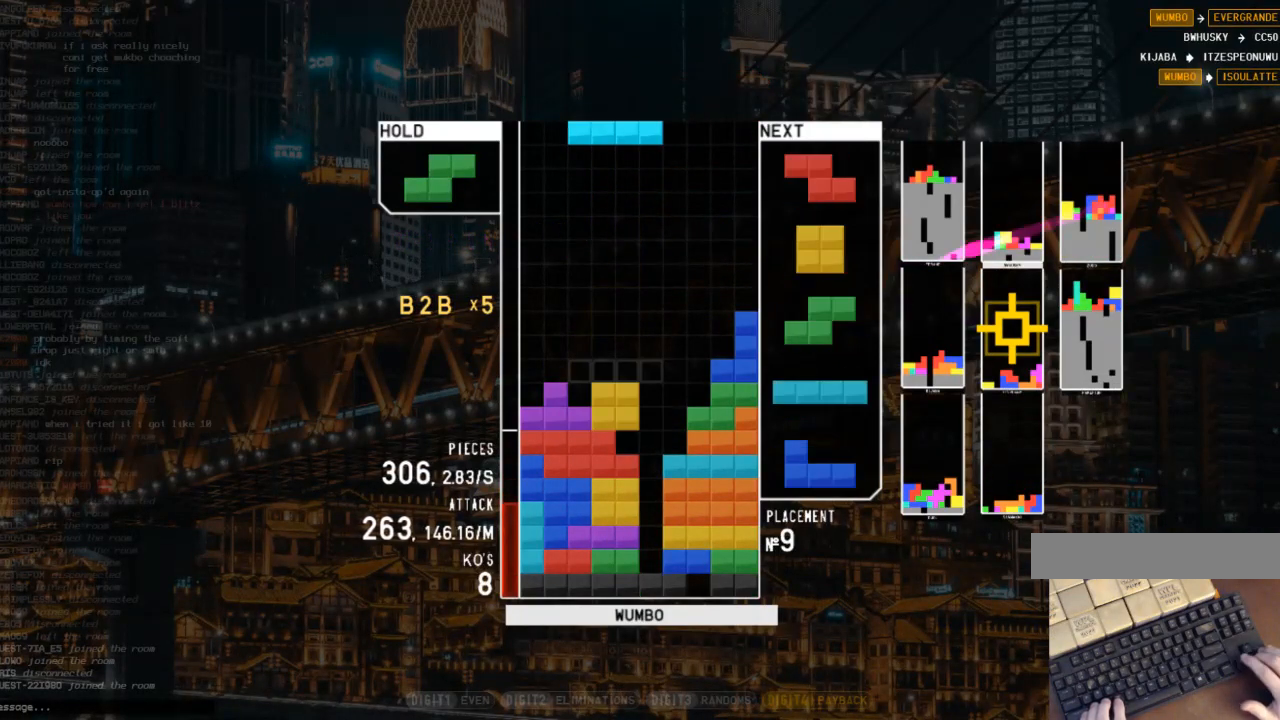
{"keys": ["c"], "events": [[33, "c", "down"], [33, "down", "up"], [133, "c", "up"], [167, "left", "up"], [233, "x", "down"], [267, "down", "down"], [367, "down", "up"], [367, "x", "up"], [500, "c", "down"]]}
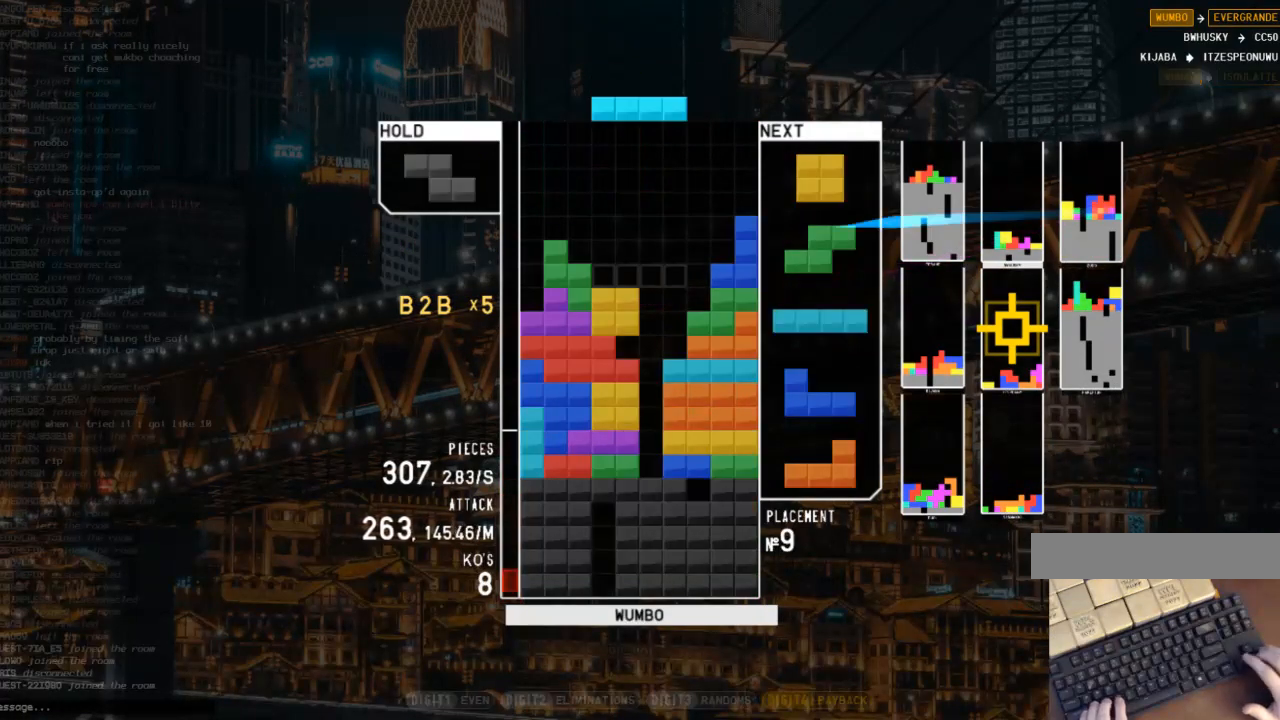
{"keys": ["left"], "events": [[100, "x", "down"], [133, "c", "up"], [233, "x", "up"], [367, "down", "down"], [433, "down", "up"], [500, "left", "down"]]}
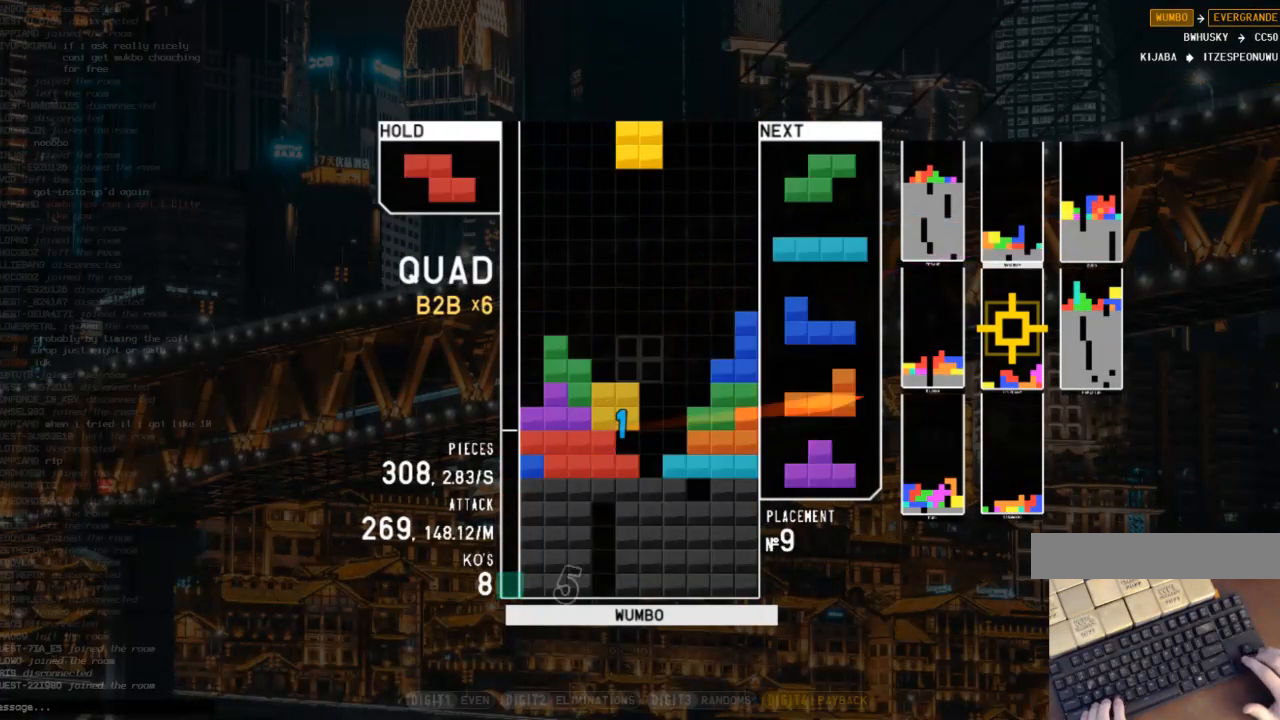
{"keys": ["left"], "events": [[100, "down", "down"], [100, "left", "up"], [167, "down", "up"], [167, "left", "down"], [300, "left", "up"], [400, "down", "down"], [400, "x", "down"], [433, "down", "up"], [433, "left", "down"], [500, "x", "up"]]}
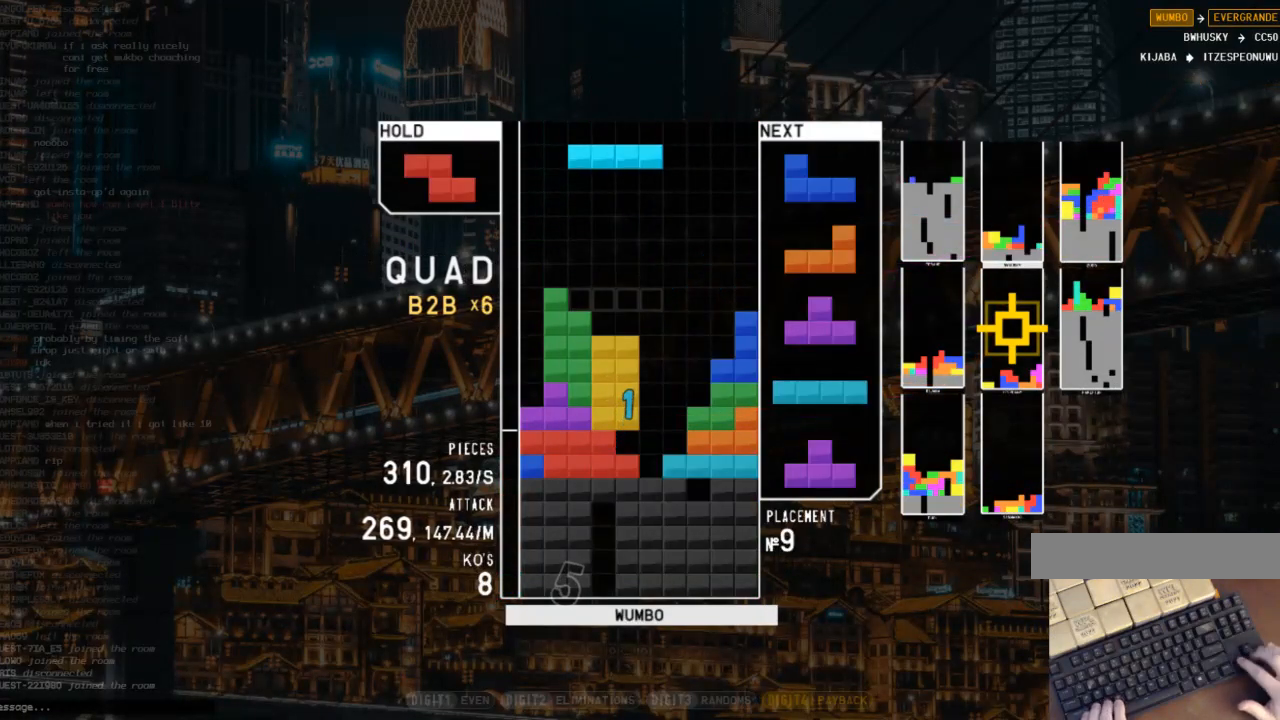
{"keys": ["left"], "events": [[67, "z", "down"], [167, "left", "up"], [233, "down", "down"], [233, "z", "up"], [267, "down", "up"], [300, "c", "down"], [367, "left", "down"], [400, "c", "up"], [400, "down", "down"], [467, "left", "up"], [500, "down", "up"], [500, "left", "down"]]}
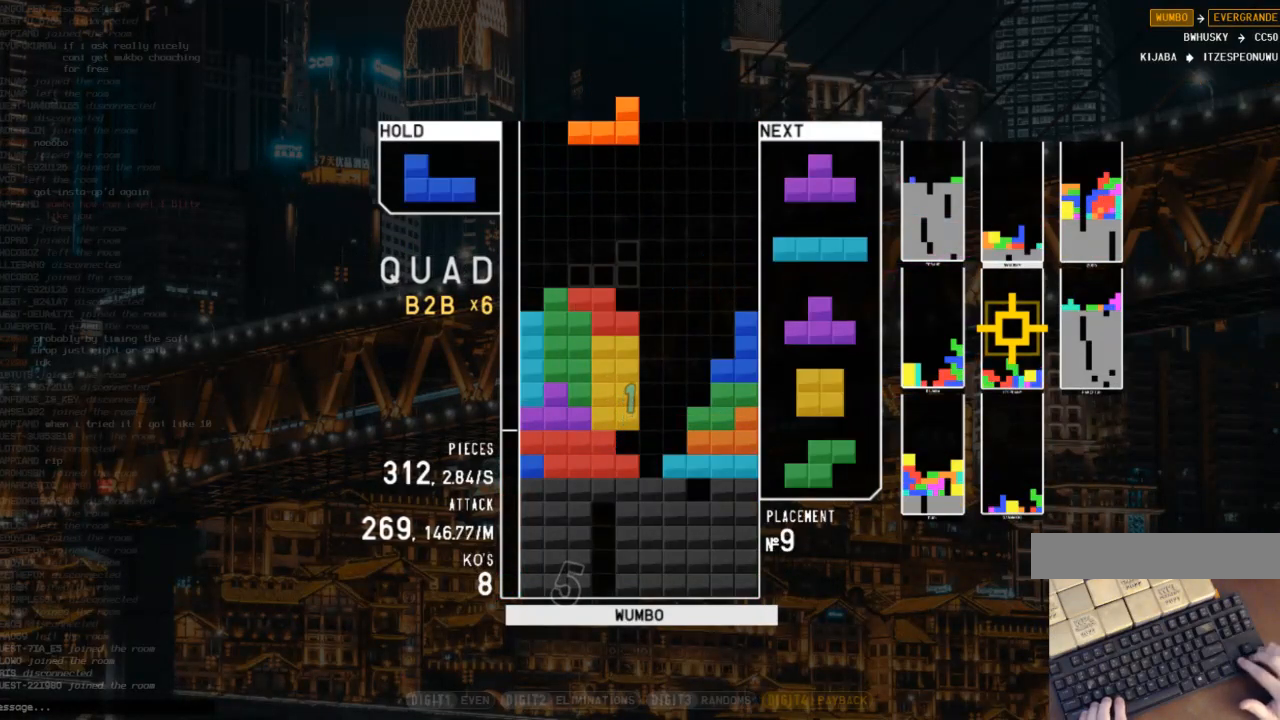
{"keys": ["up", "x"], "events": [[100, "shift", "down"], [200, "down", "down"], [200, "left", "up"], [200, "shift", "up"], [333, "down", "up"], [433, "right", "down"], [433, "x", "down"], [467, "right", "up"], [467, "up", "down"]]}
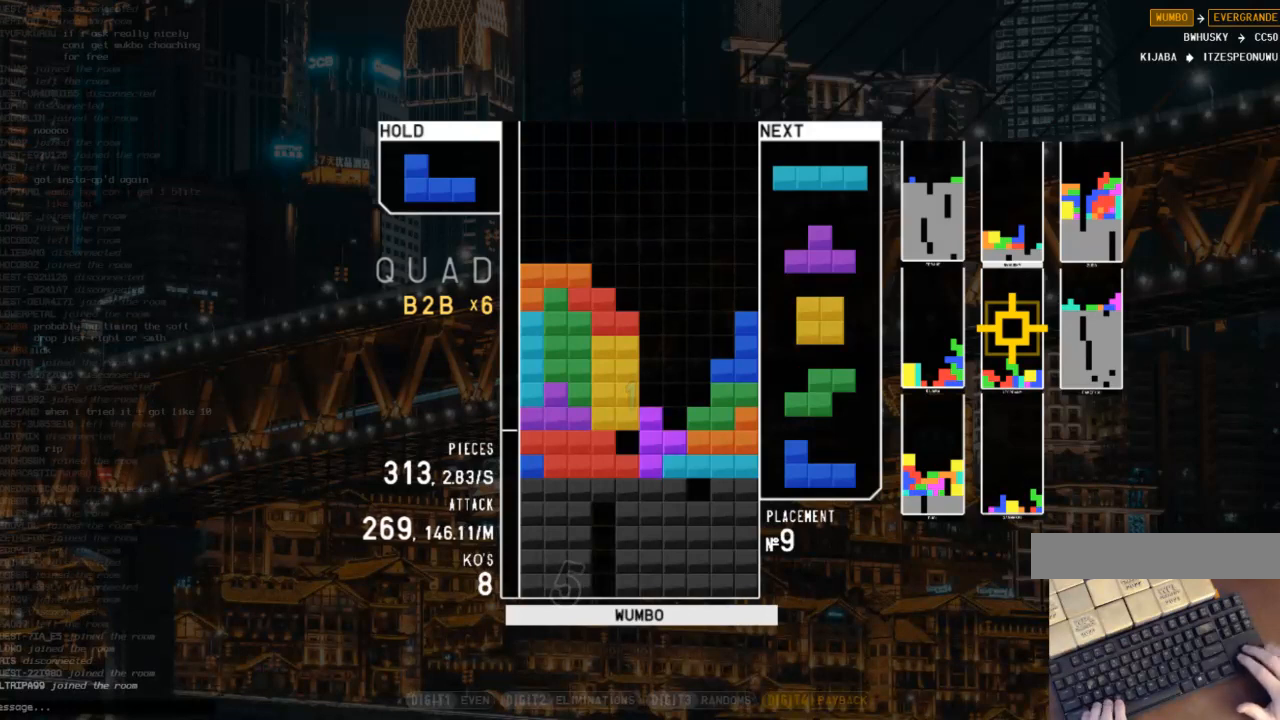
{"keys": ["x"], "events": [[67, "x", "up"], [200, "x", "down"], [233, "x", "up"], [300, "up", "up"], [333, "x", "down"]]}
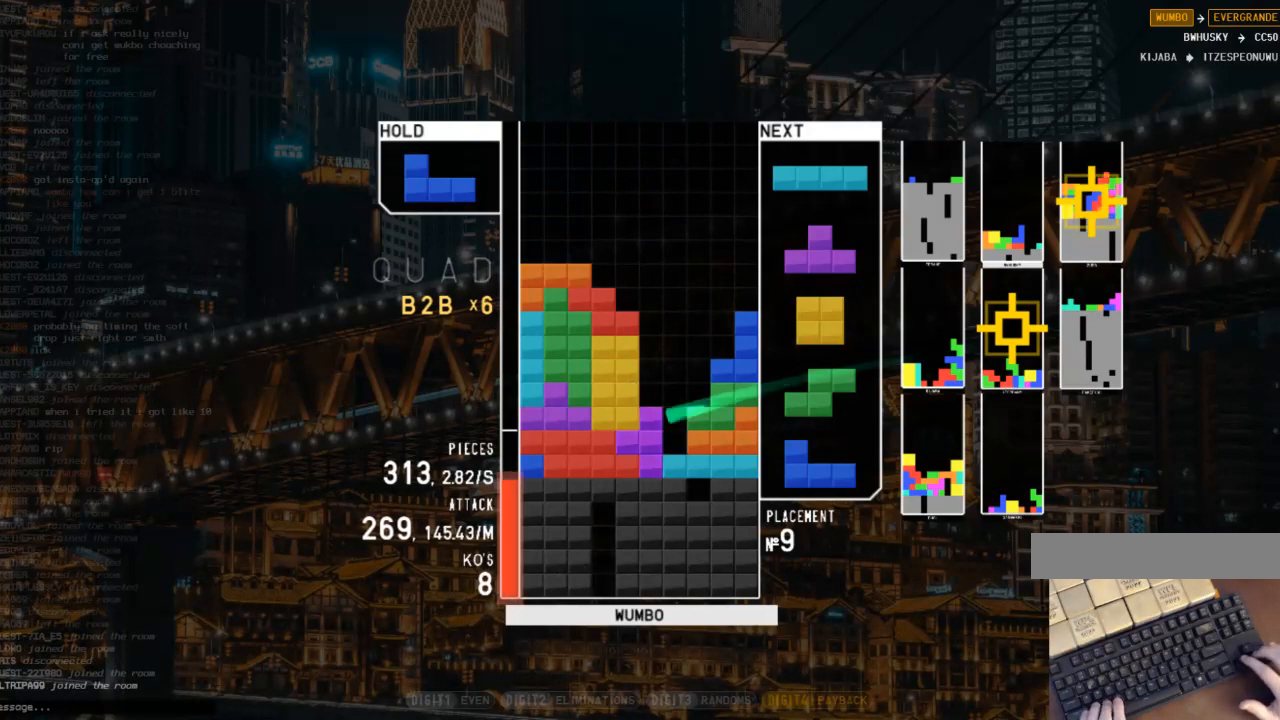
{"keys": [], "events": [[67, "x", "up"], [67, "z", "down"], [267, "z", "up"], [400, "down", "down"], [500, "down", "up"]]}
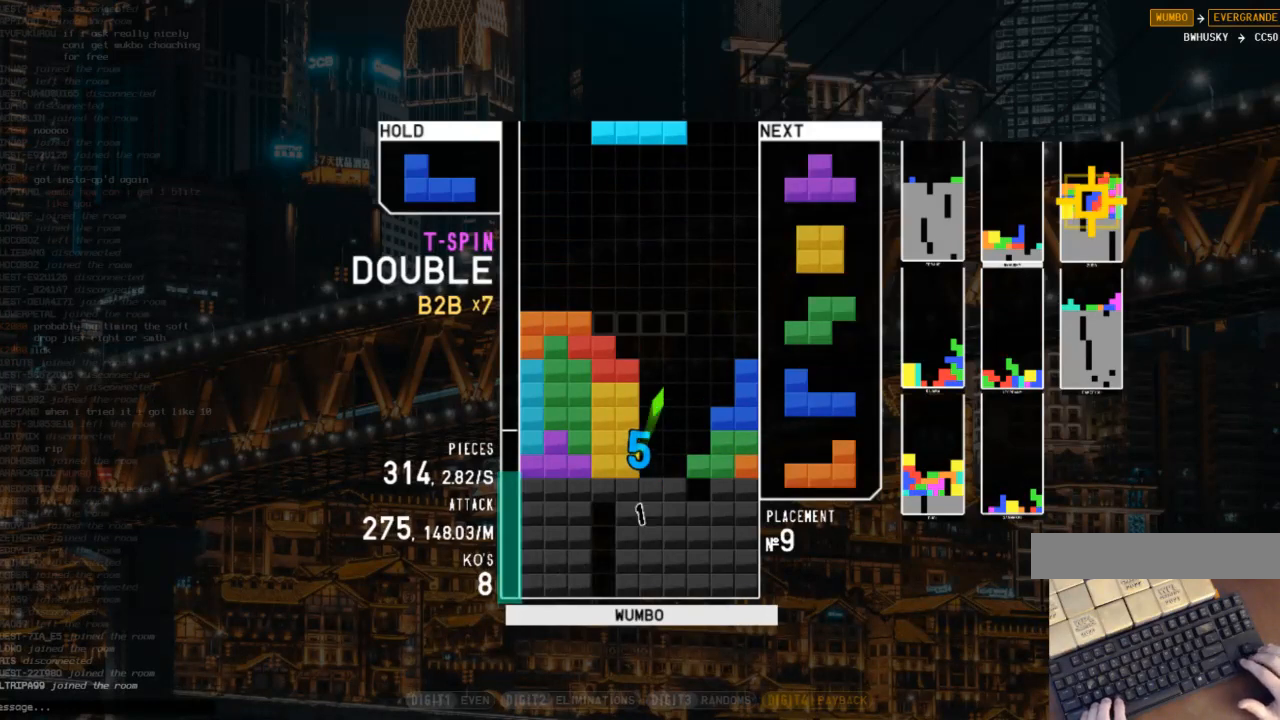
{"keys": [], "events": [[267, "c", "down"], [333, "right", "down"], [367, "x", "down"], [433, "c", "up"], [433, "right", "up"], [467, "x", "up"]]}
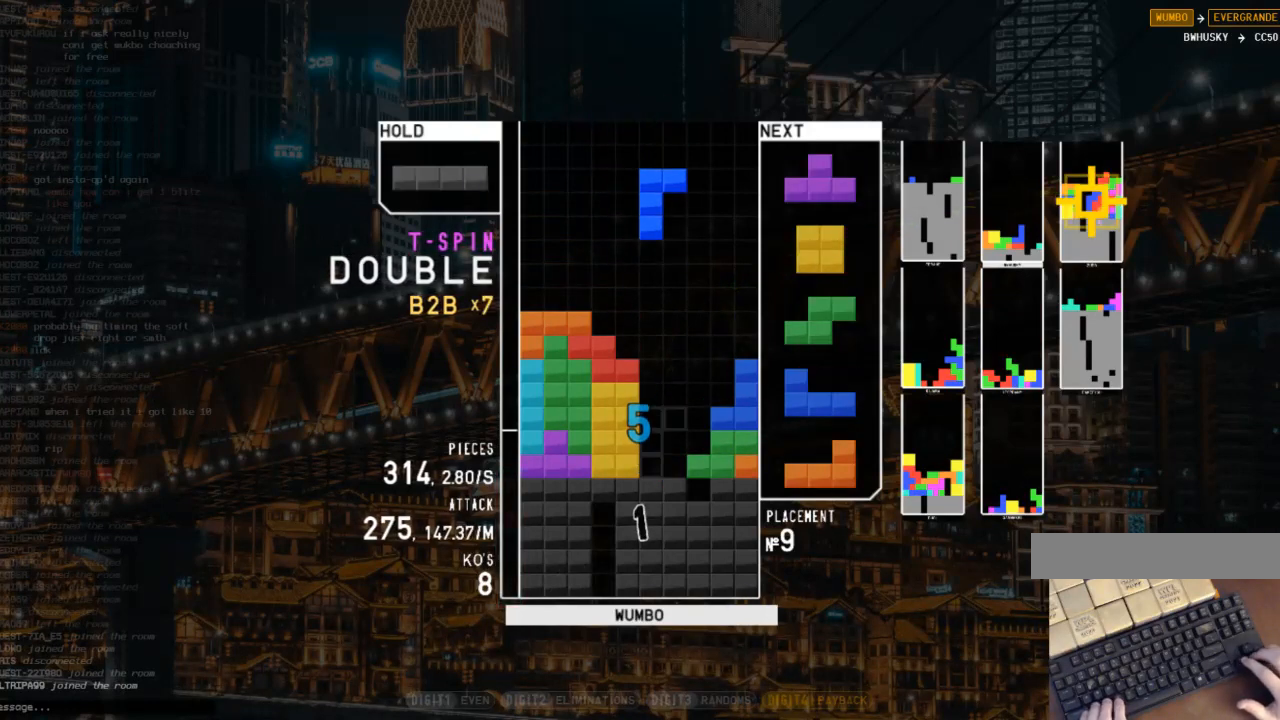
{"keys": [], "events": [[33, "right", "down"], [33, "x", "down"], [67, "right", "up"], [167, "x", "up"], [233, "down", "down"], [300, "down", "up"]]}
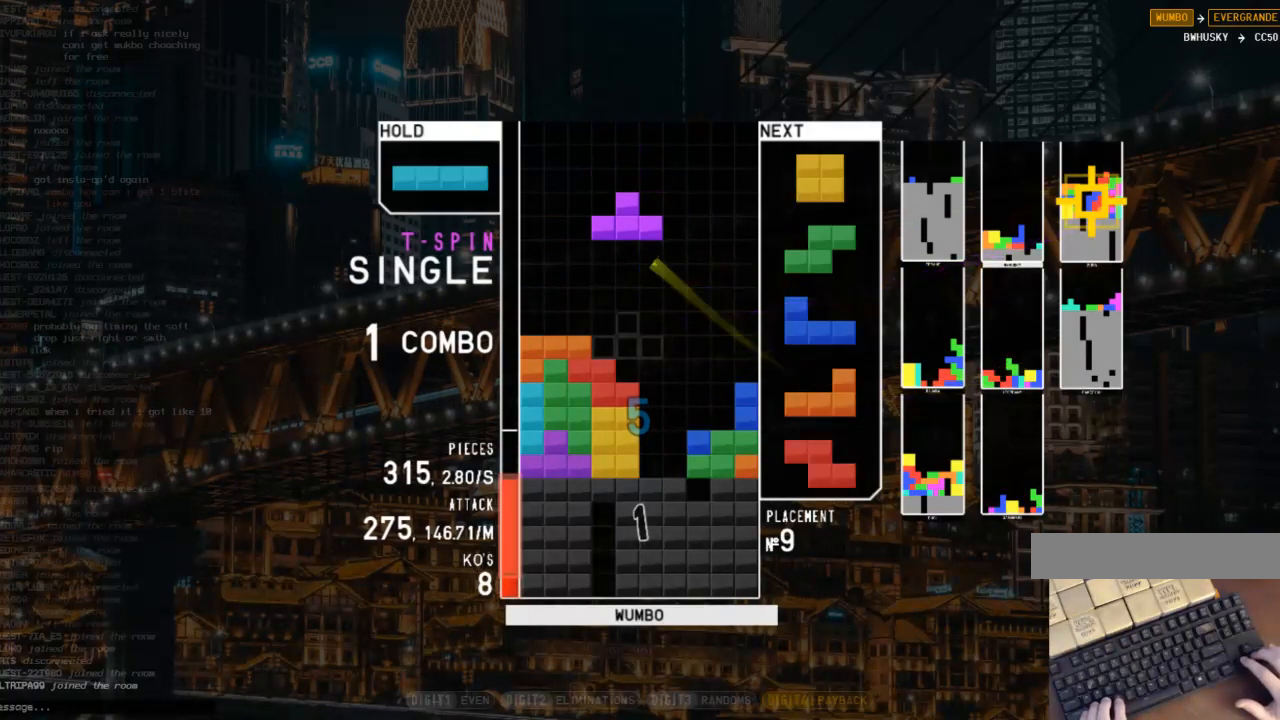
{"keys": ["right"], "events": [[133, "c", "down"], [133, "right", "down"], [233, "c", "up"], [267, "right", "up"], [300, "left", "down"], [367, "down", "down"], [367, "left", "up"], [467, "down", "up"], [500, "right", "down"]]}
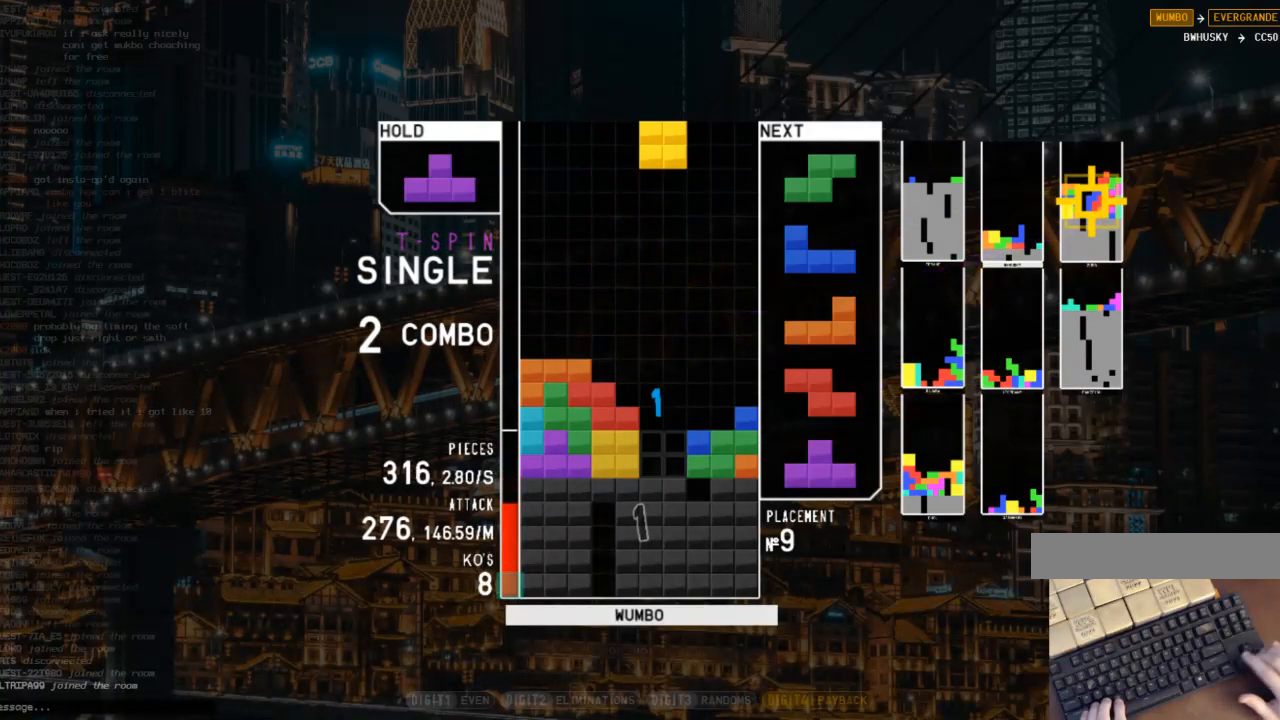
{"keys": ["c"], "events": [[33, "down", "down"], [33, "right", "up"], [100, "down", "up"], [133, "right", "down"], [200, "c", "down"], [267, "shift", "down"], [333, "c", "up"], [333, "right", "up"], [367, "left", "down"], [367, "shift", "up"], [433, "down", "down"], [433, "left", "up"], [467, "c", "down"], [467, "down", "up"]]}
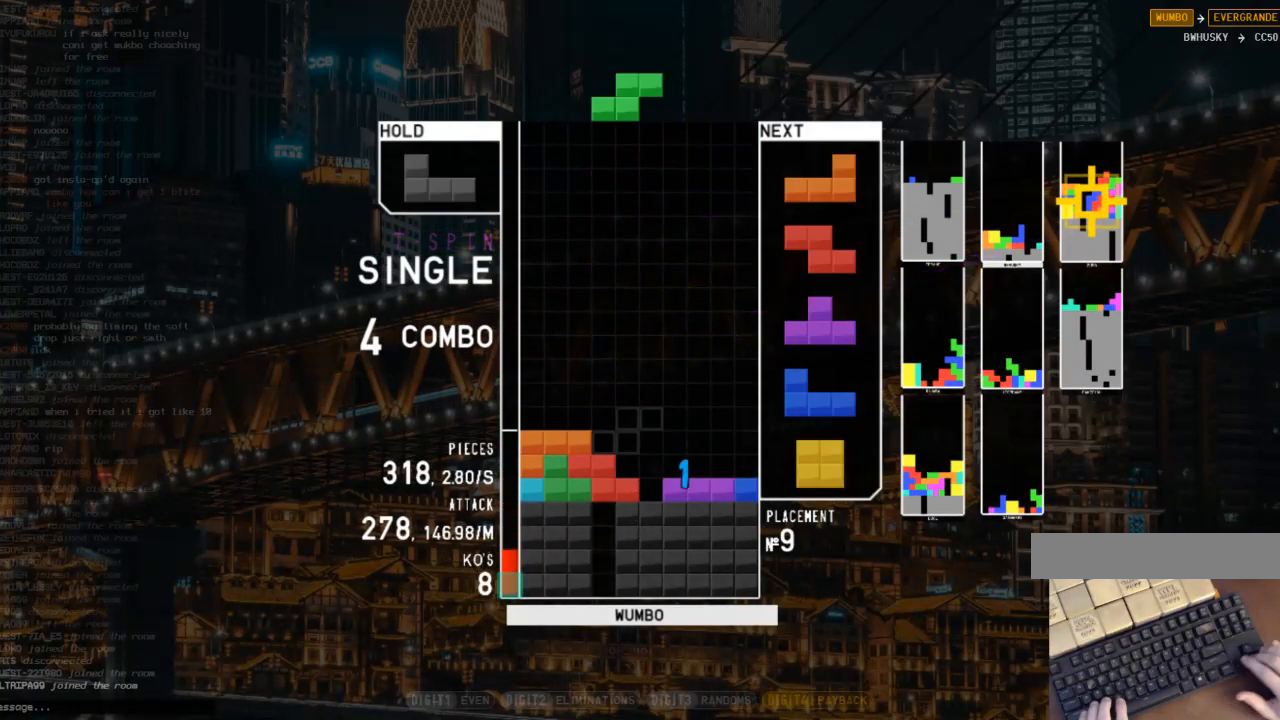
{"keys": ["right"], "events": [[67, "x", "down"], [100, "c", "up"], [200, "x", "up"], [300, "down", "down"], [333, "down", "up"], [500, "right", "down"]]}
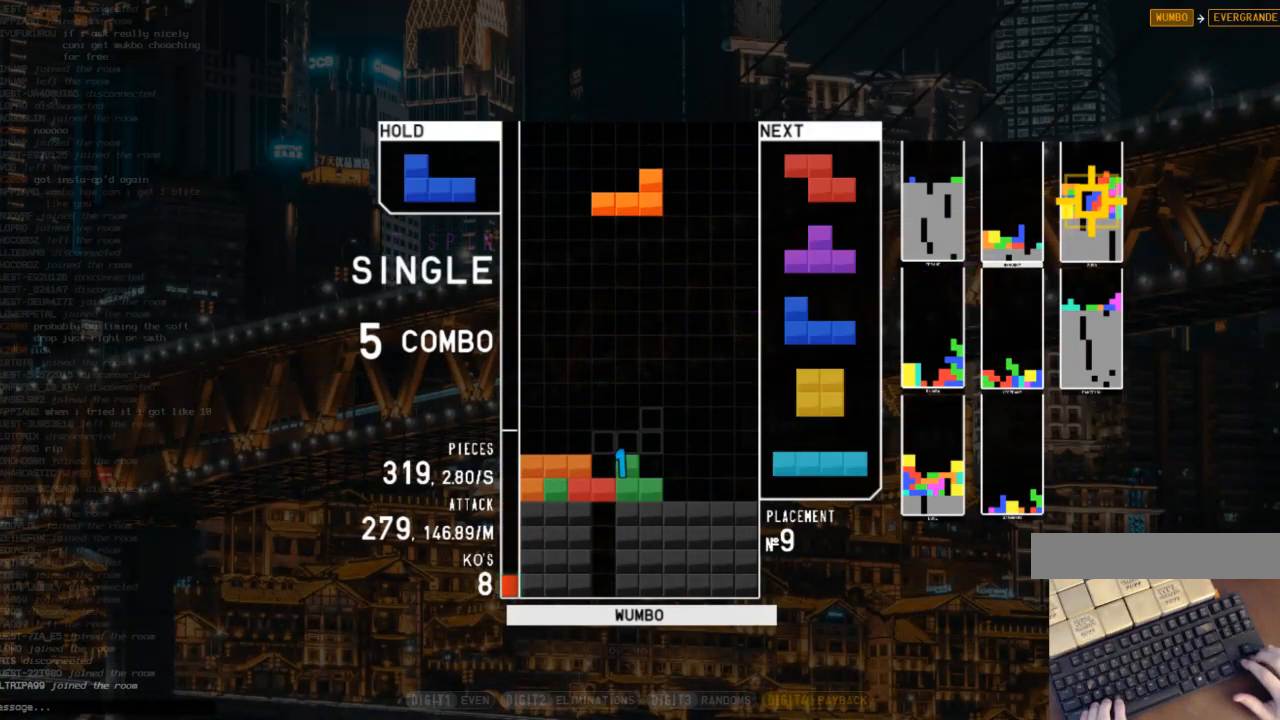
{"keys": ["down", "right"], "events": [[67, "right", "up"], [67, "x", "down"], [233, "right", "down"], [233, "x", "up"], [267, "right", "up"], [300, "down", "down"], [367, "right", "down"], [400, "down", "up"], [500, "down", "down"]]}
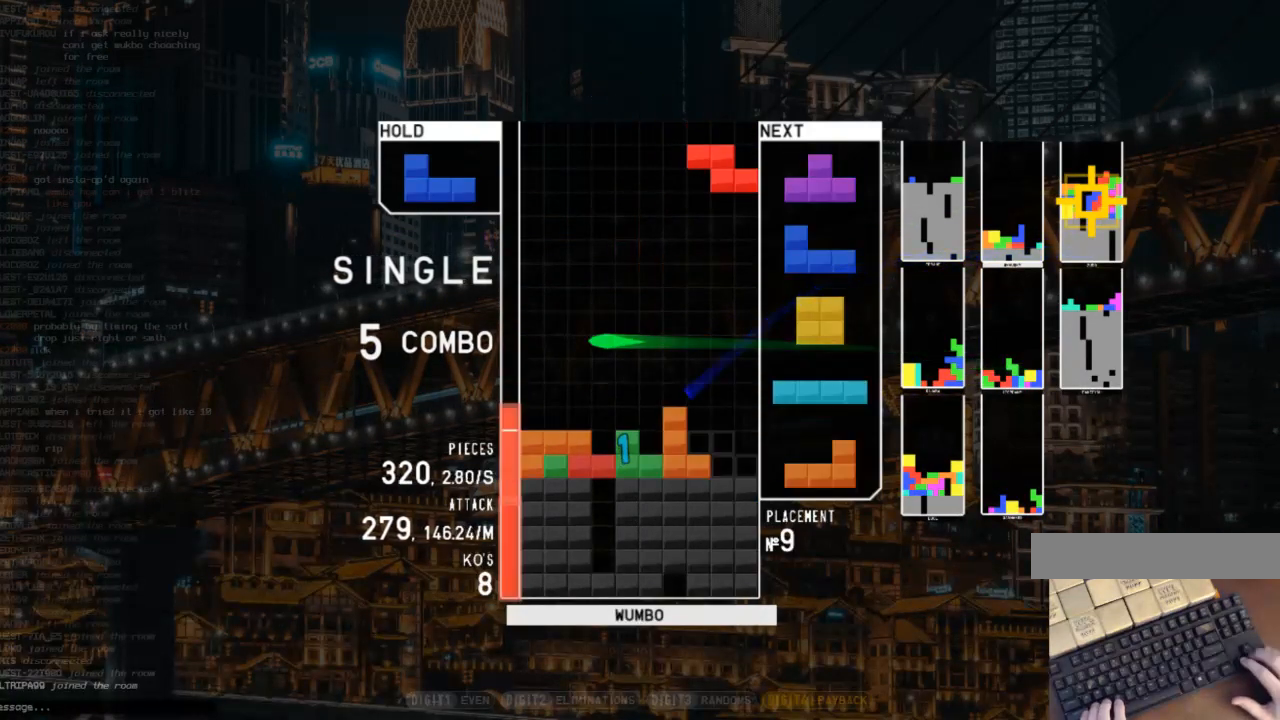
{"keys": ["left"], "events": [[100, "c", "down"], [100, "down", "up"], [200, "shift", "down"], [233, "c", "up"], [233, "right", "up"], [267, "down", "down"], [267, "shift", "up"], [333, "down", "up"], [367, "right", "down"], [367, "x", "down"], [433, "down", "down"], [467, "right", "up"], [467, "x", "up"], [500, "down", "up"], [500, "left", "down"]]}
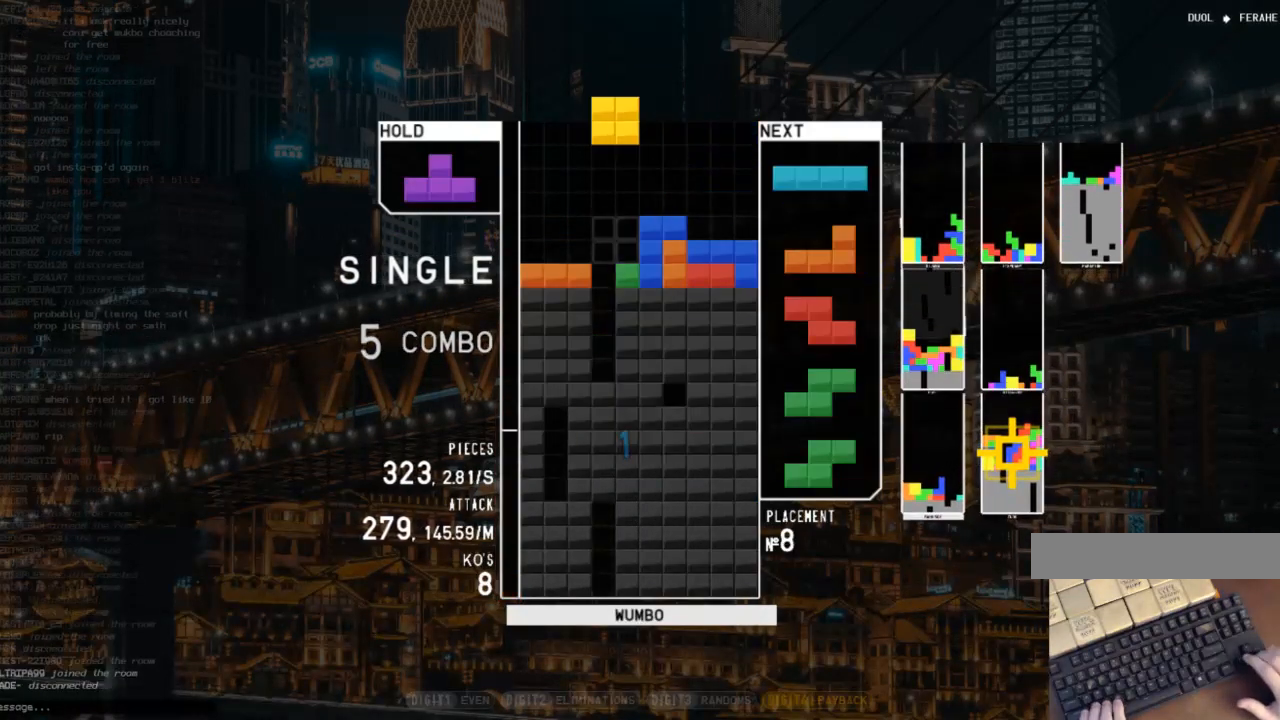
{"keys": ["down"], "events": [[167, "left", "up"], [200, "down", "down"], [233, "down", "up"], [300, "left", "down"], [333, "left", "up"], [400, "z", "down"], [500, "down", "down"], [500, "z", "up"]]}
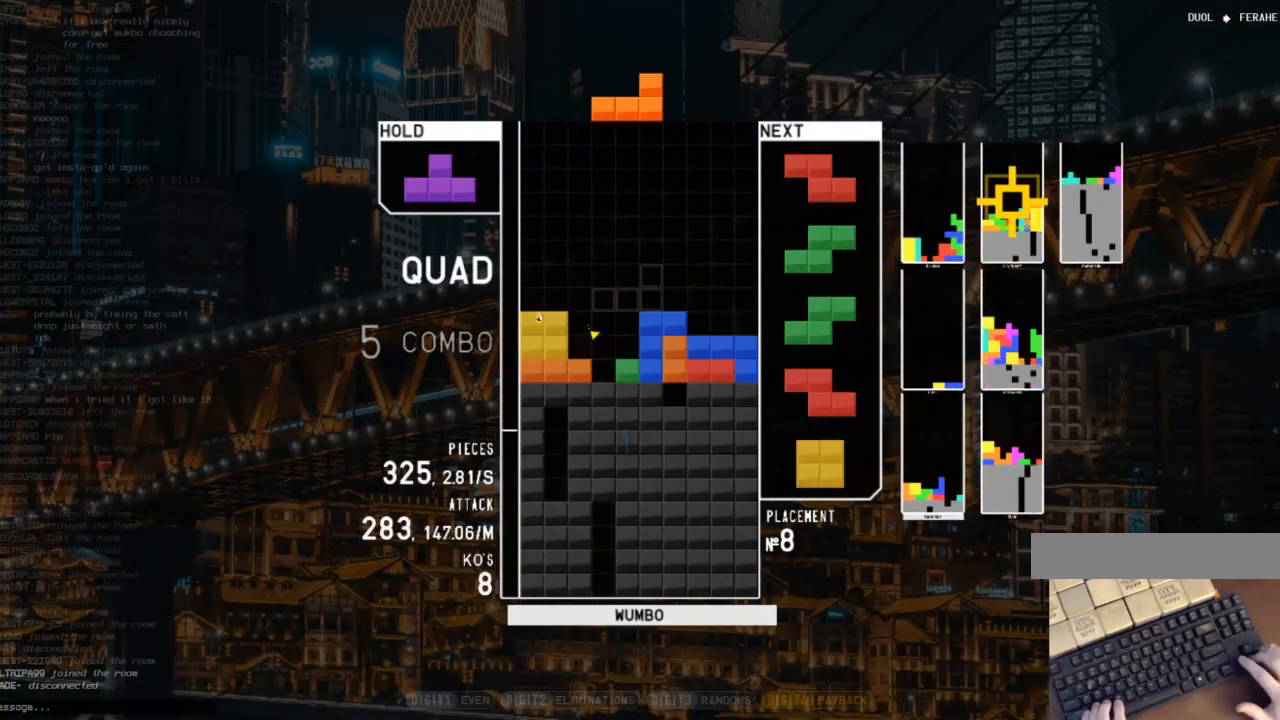
{"keys": [], "events": [[33, "right", "down"], [133, "down", "up"], [167, "right", "up"], [233, "down", "down"], [300, "down", "up"]]}
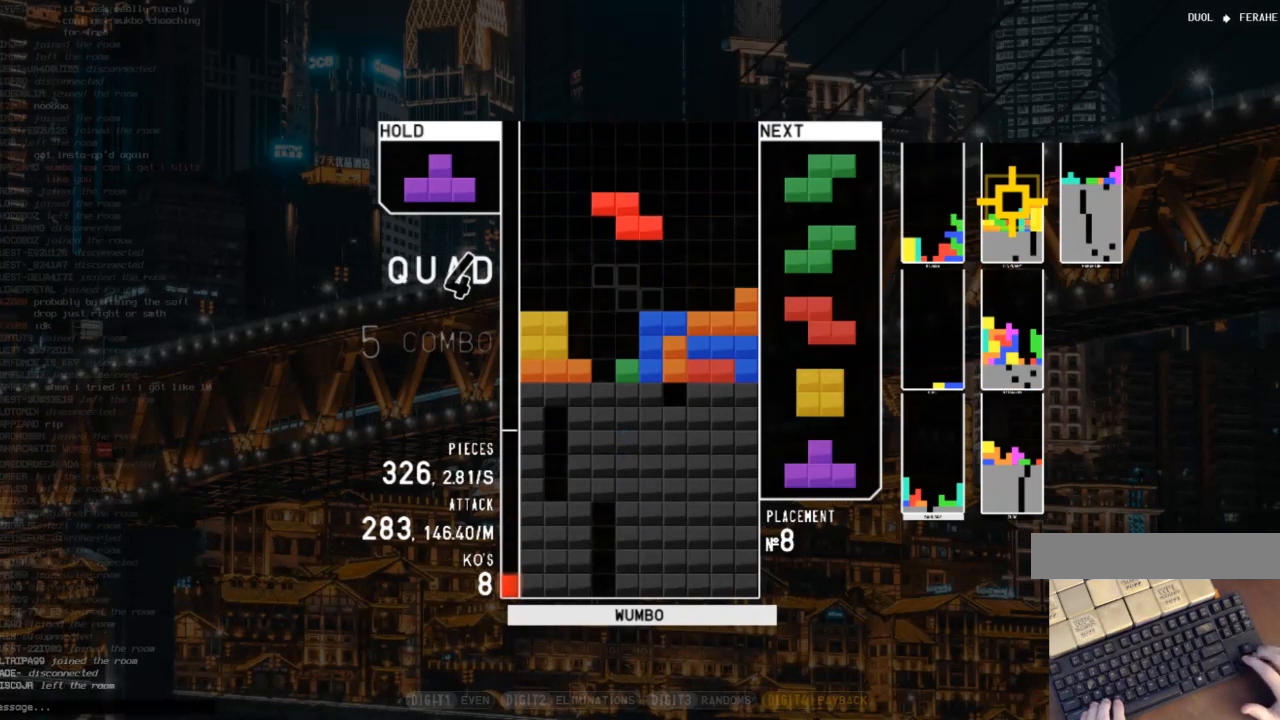
{"keys": [], "events": [[200, "z", "down"], [333, "z", "up"], [433, "down", "down"], [467, "down", "up"]]}